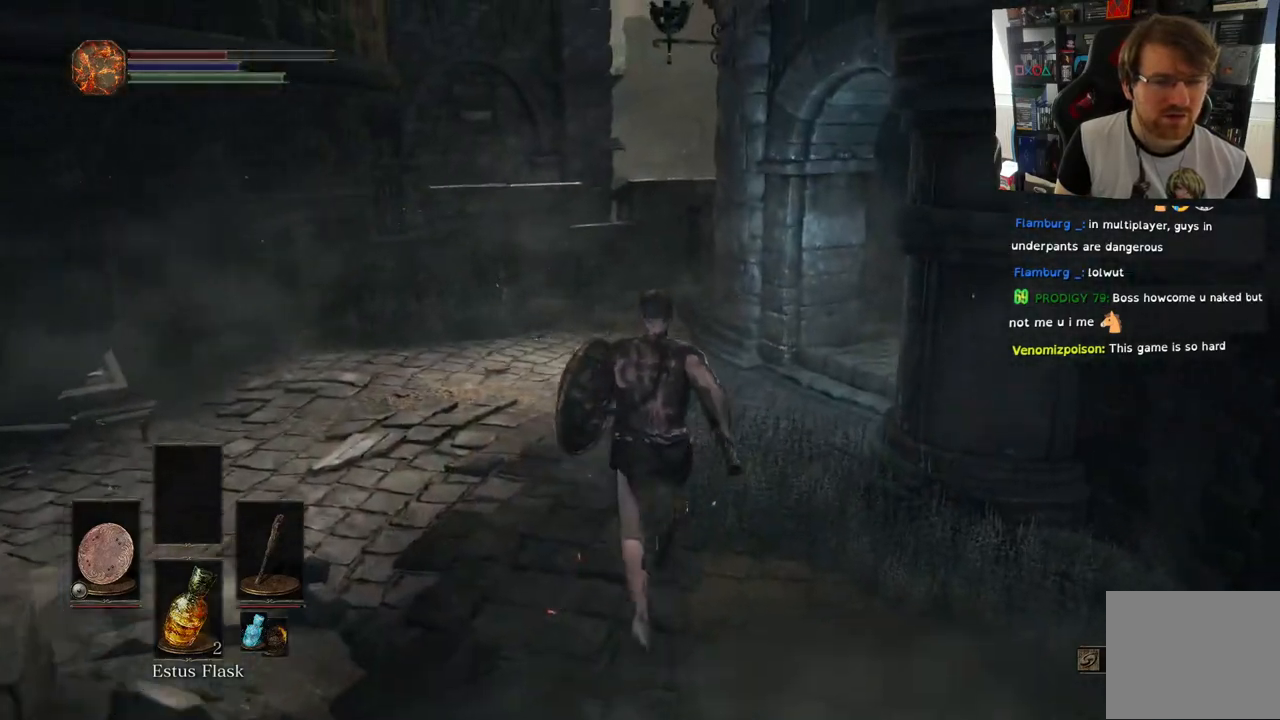
Gameplay with a controller (PlayStation layout); each line is a JSON object with the inputs held at the frame after it (dt_ms = milliseconds from this image to that frame). "events" lists button and stick changes between this image and that frame as [ms after this image, input, new state], when the widget could be followed in between.
{"dt_ms": 500, "buttons": [], "left_stick": "up", "right_stick": "right"}
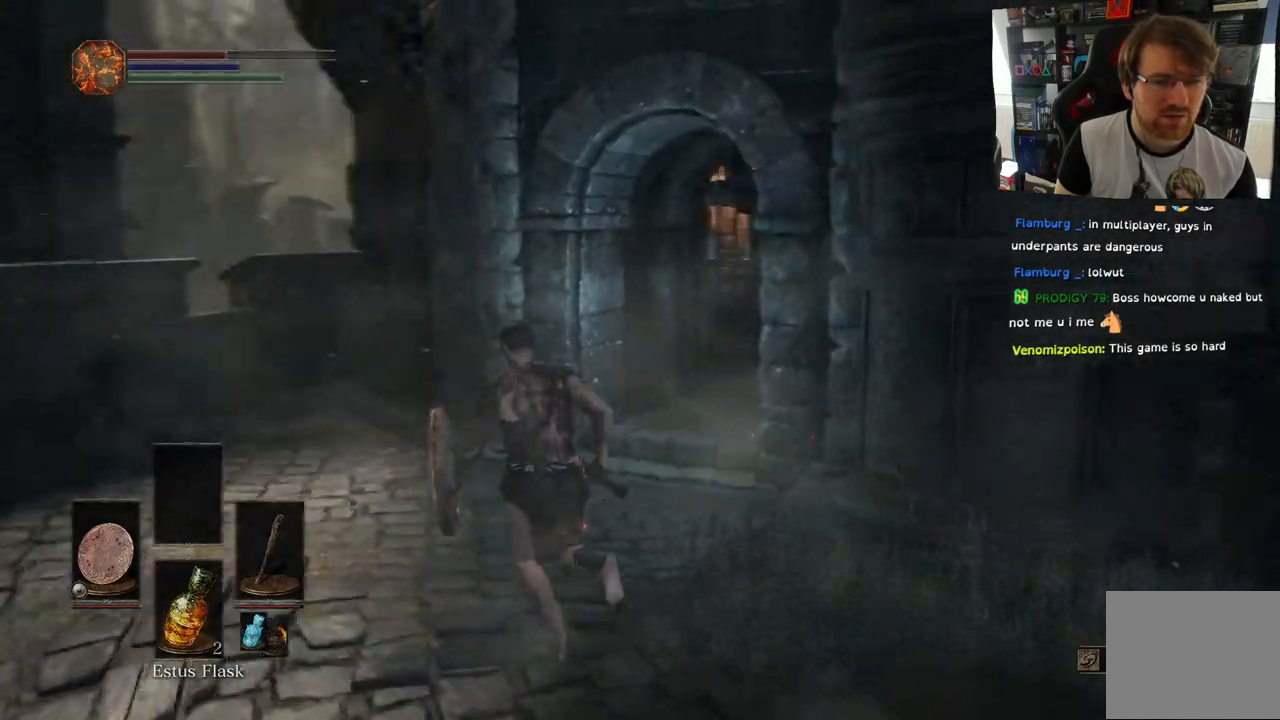
{"dt_ms": 500, "buttons": [], "left_stick": "up-left", "right_stick": "right", "events": [[67, "left_stick", "up-left"], [83, "right_stick", "center"], [133, "right_stick", "right"]]}
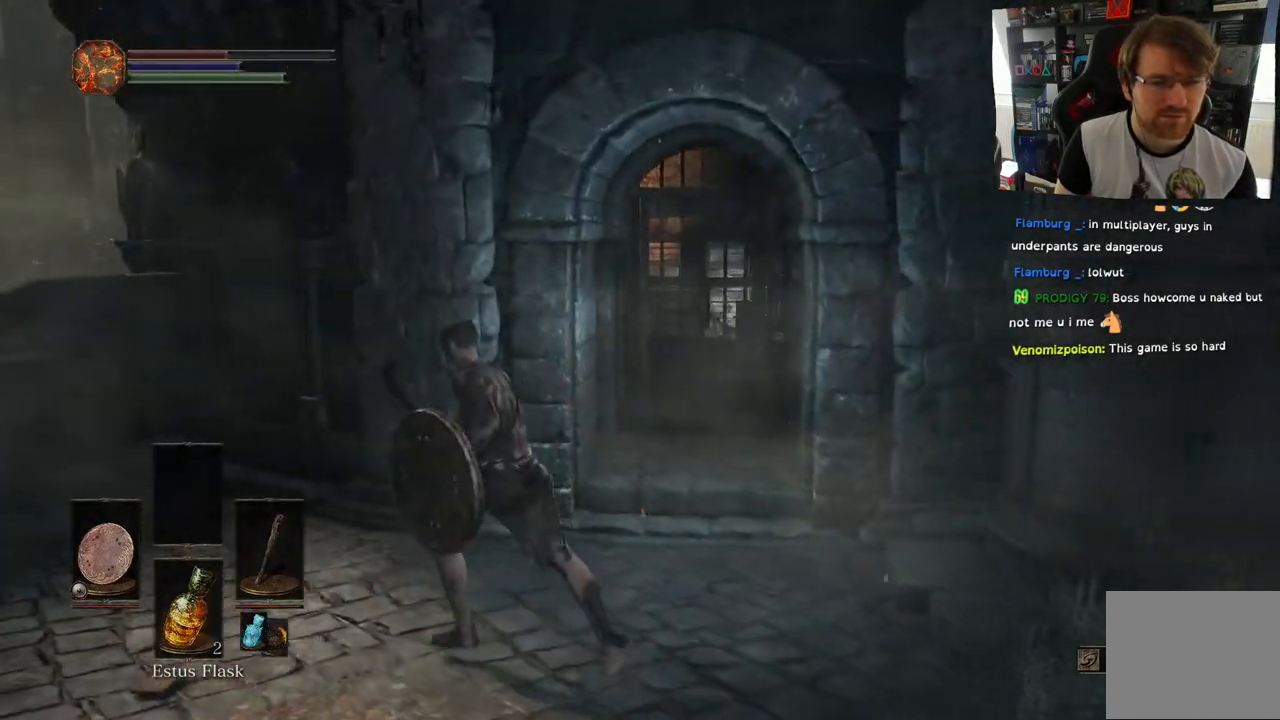
{"dt_ms": 500, "buttons": [], "left_stick": "up-left", "right_stick": "up-right", "events": [[467, "right_stick", "up-right"]]}
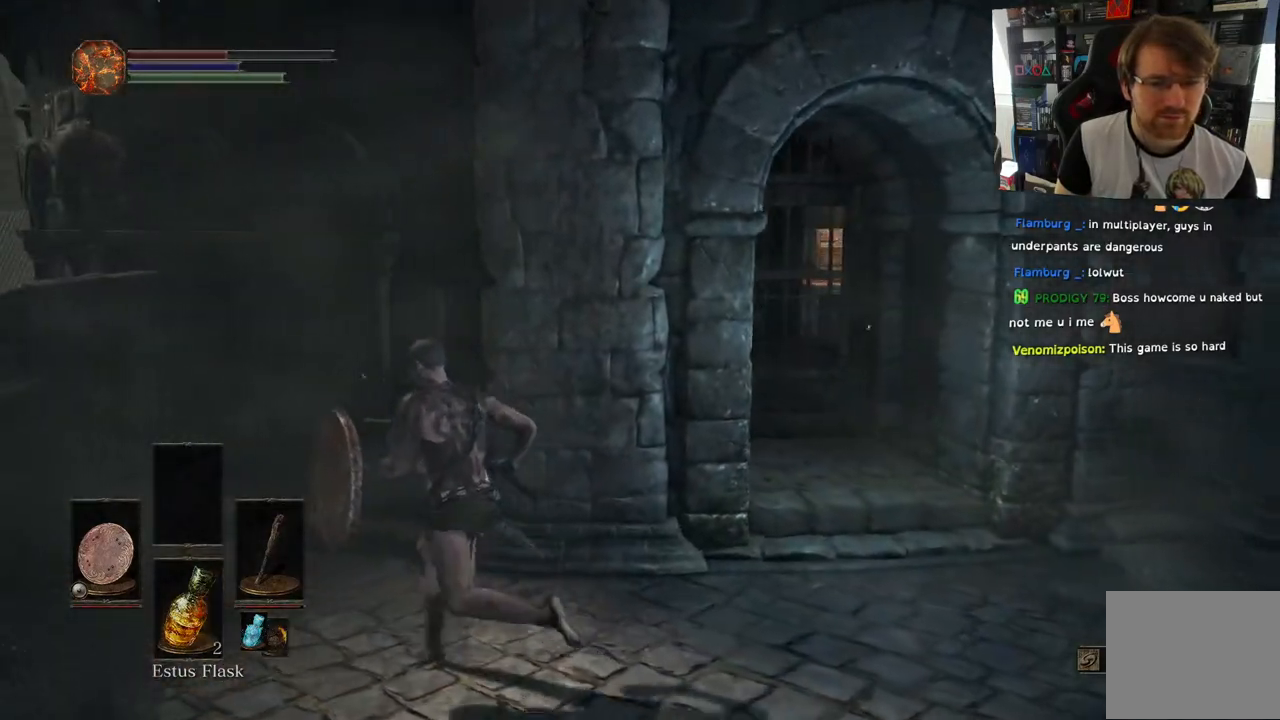
{"dt_ms": 500, "buttons": [], "left_stick": "up-left", "right_stick": "center", "events": [[167, "right_stick", "right"], [283, "right_stick", "center"]]}
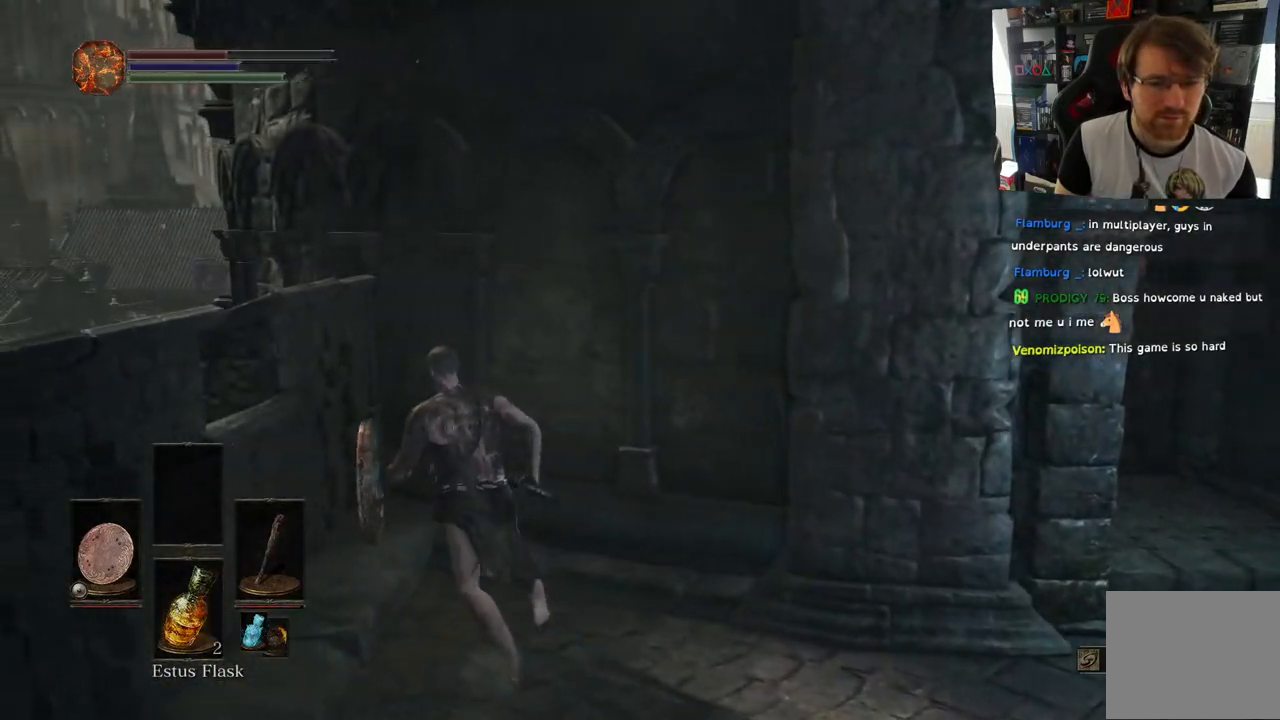
{"dt_ms": 500, "buttons": [], "left_stick": "right", "right_stick": "right", "events": [[67, "left_stick", "up"], [117, "right_stick", "right"], [200, "left_stick", "right"]]}
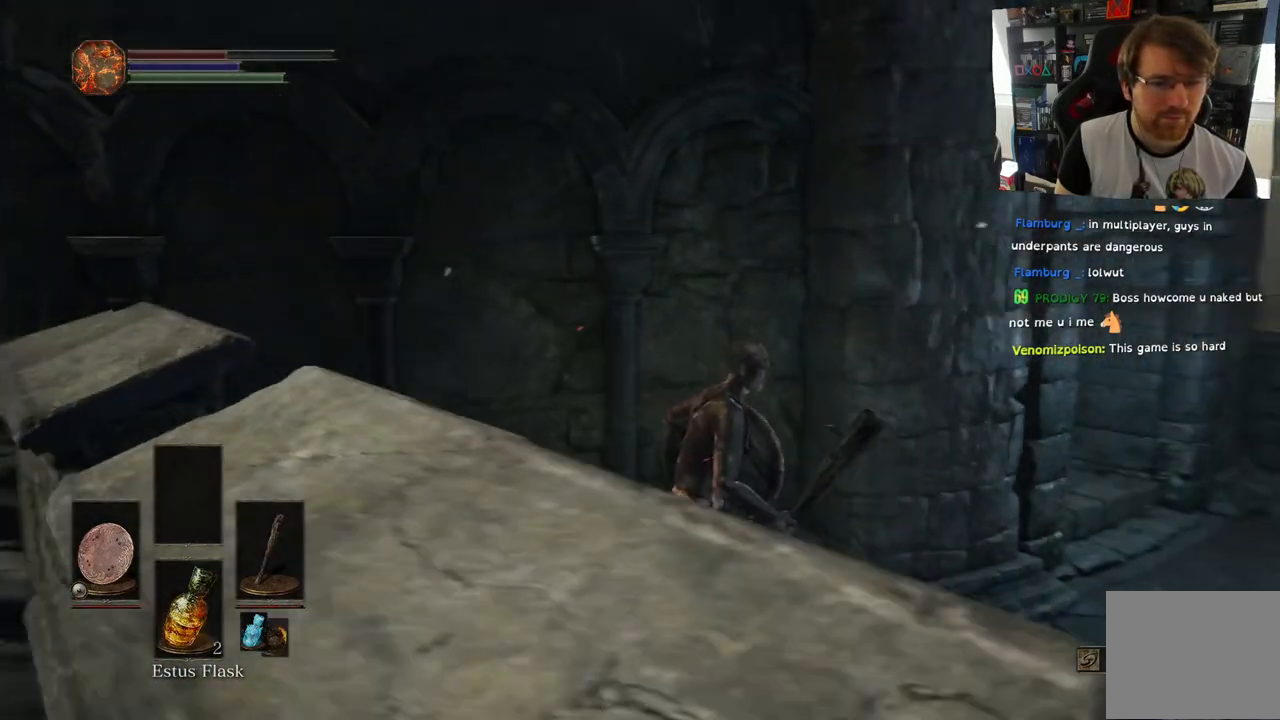
{"dt_ms": 500, "buttons": [], "left_stick": "up", "right_stick": "left", "events": [[250, "left_stick", "up-right"], [300, "right_stick", "left"], [350, "left_stick", "up"]]}
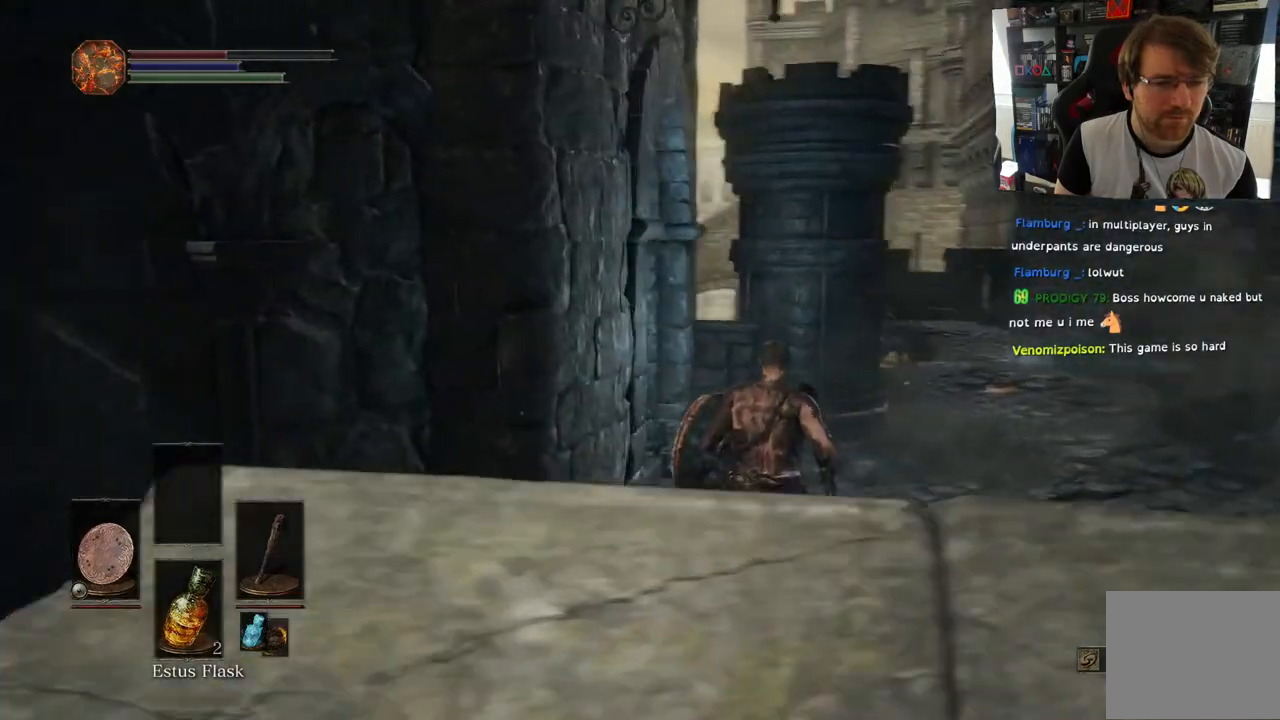
{"dt_ms": 500, "buttons": [], "left_stick": "up", "right_stick": "center", "events": [[250, "right_stick", "center"]]}
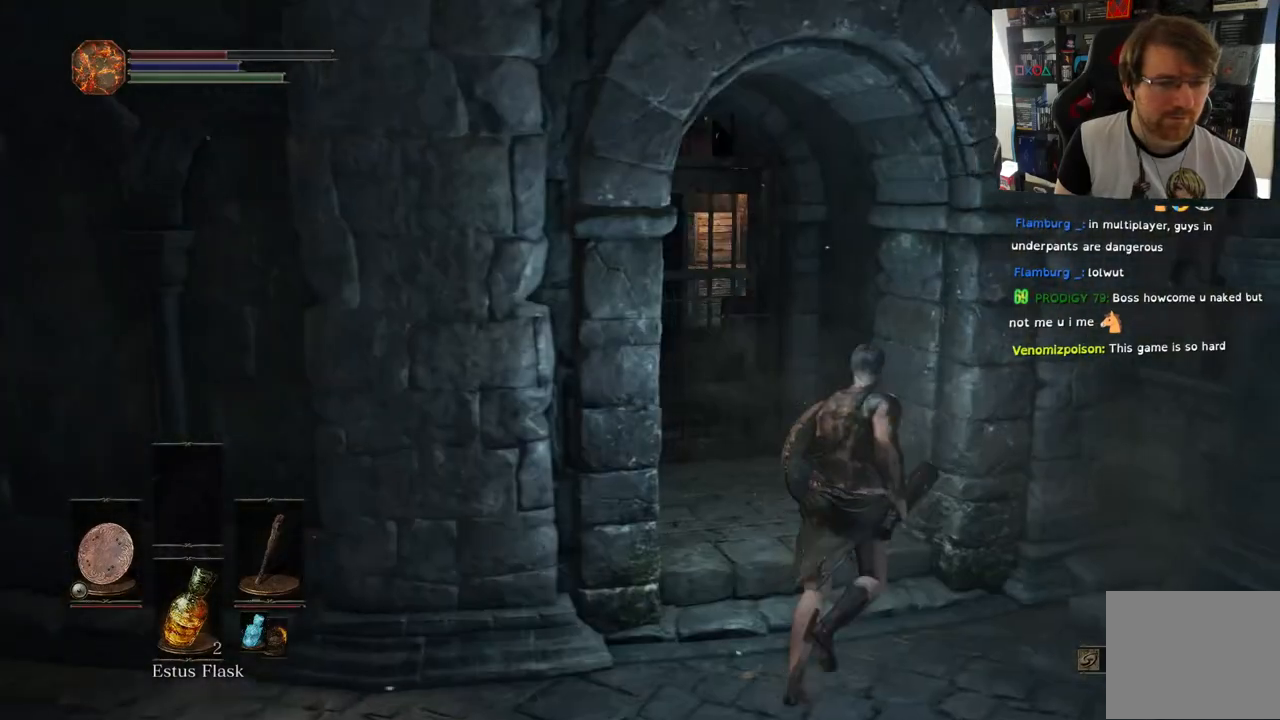
{"dt_ms": 500, "buttons": [], "left_stick": "up", "right_stick": "center", "events": [[33, "right_stick", "left"], [250, "right_stick", "center"]]}
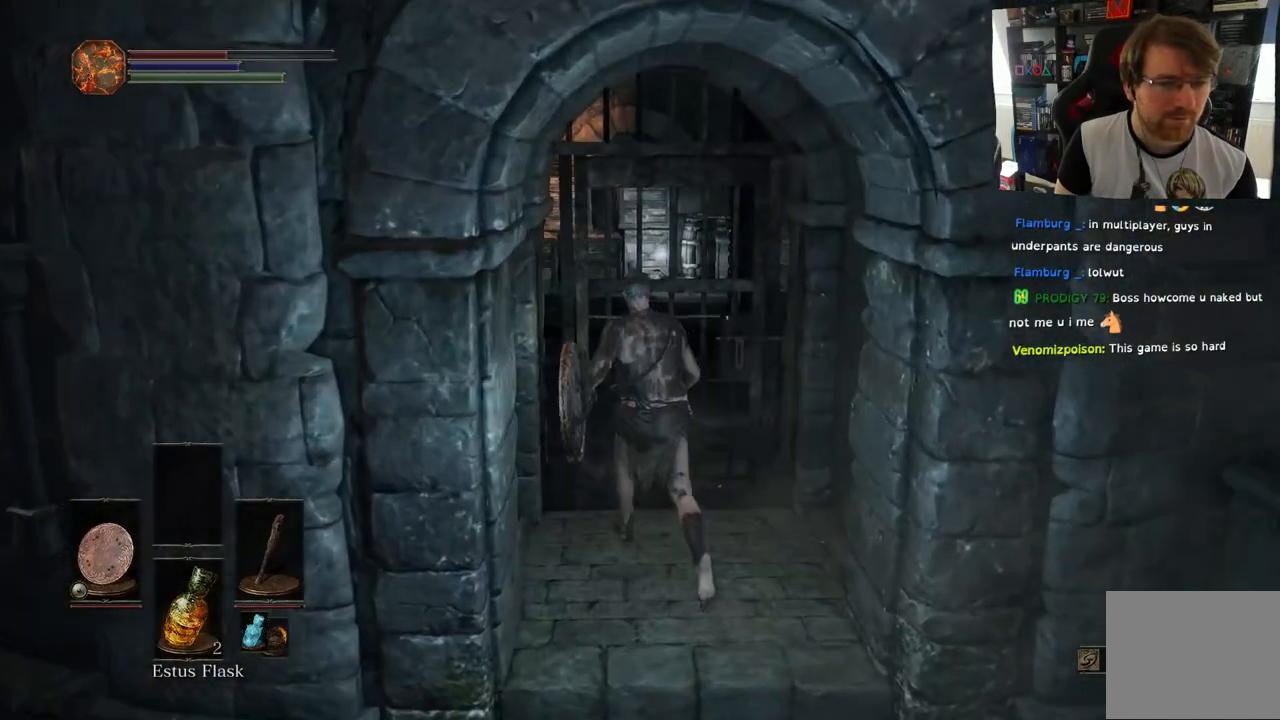
{"dt_ms": 500, "buttons": ["CROSS"], "left_stick": "center", "right_stick": "center", "events": [[200, "left_stick", "center"], [417, "CROSS", "down"]]}
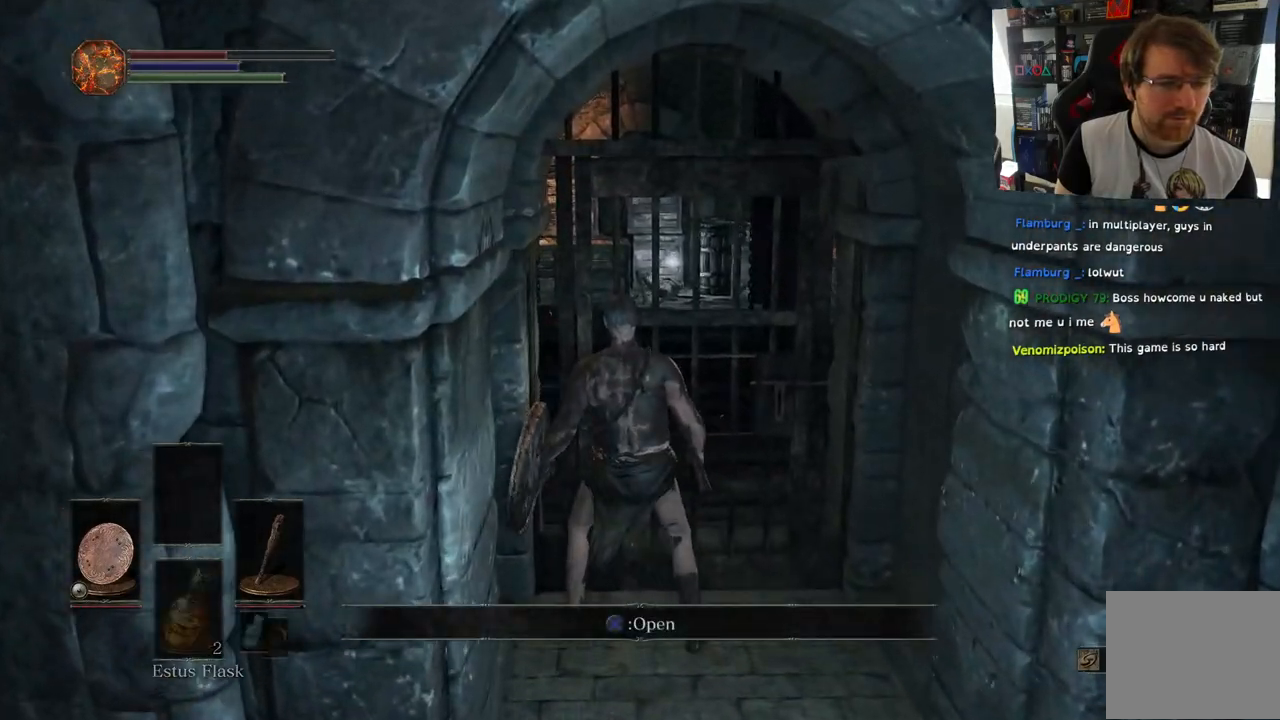
{"dt_ms": 500, "buttons": [], "left_stick": "center", "right_stick": "center", "events": [[50, "CROSS", "up"]]}
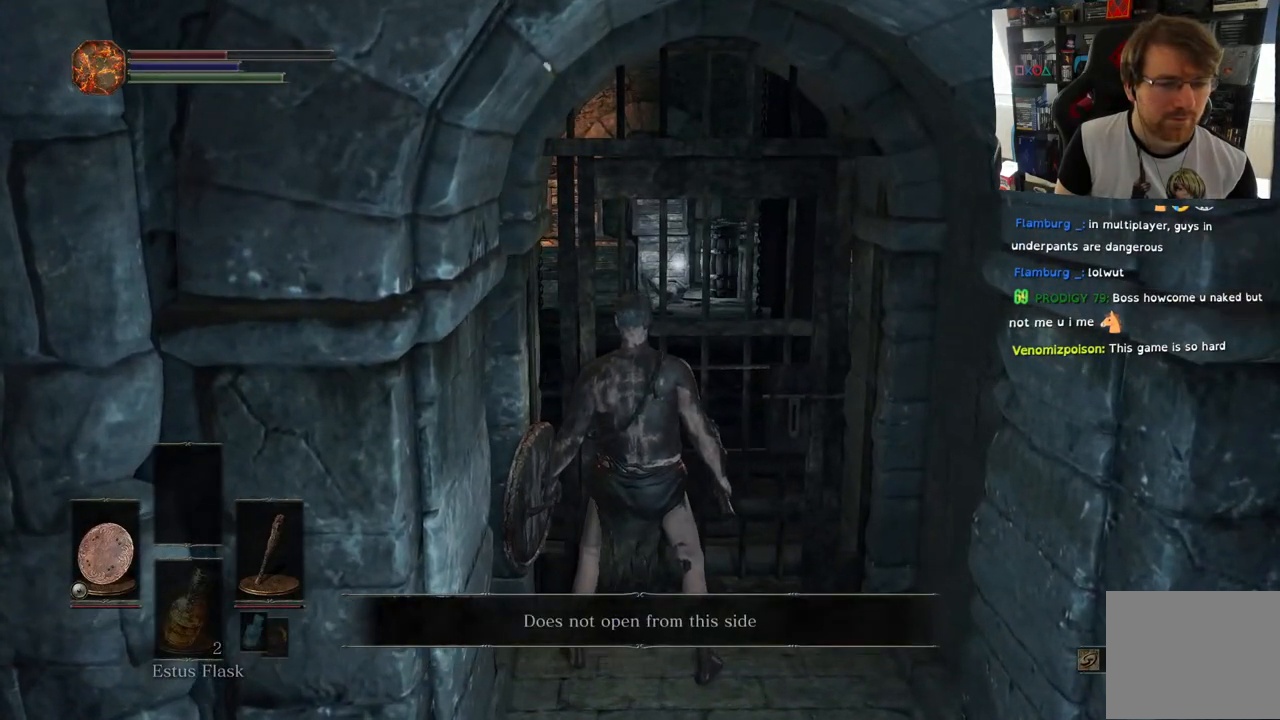
{"dt_ms": 500, "buttons": [], "left_stick": "down-right", "right_stick": "center", "events": [[200, "CROSS", "down"], [317, "CROSS", "up"], [367, "left_stick", "down-right"]]}
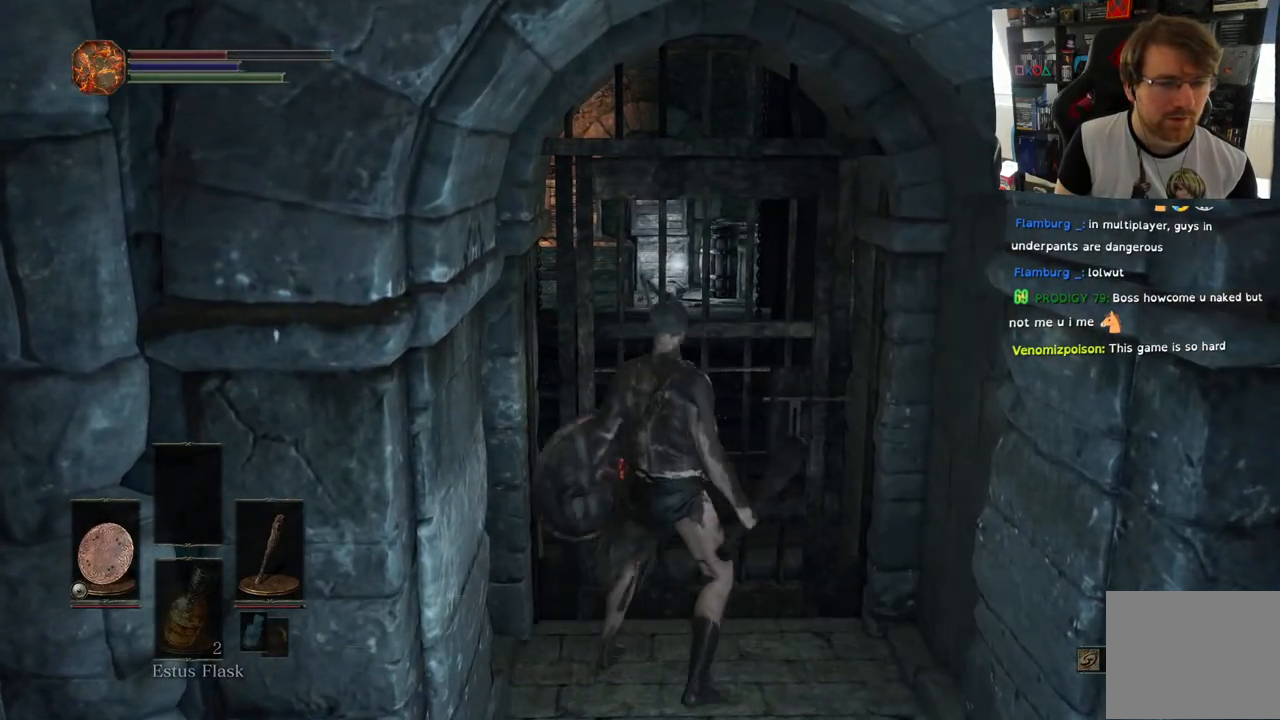
{"dt_ms": 500, "buttons": [], "left_stick": "right", "right_stick": "right", "events": [[33, "right_stick", "right"], [417, "left_stick", "right"]]}
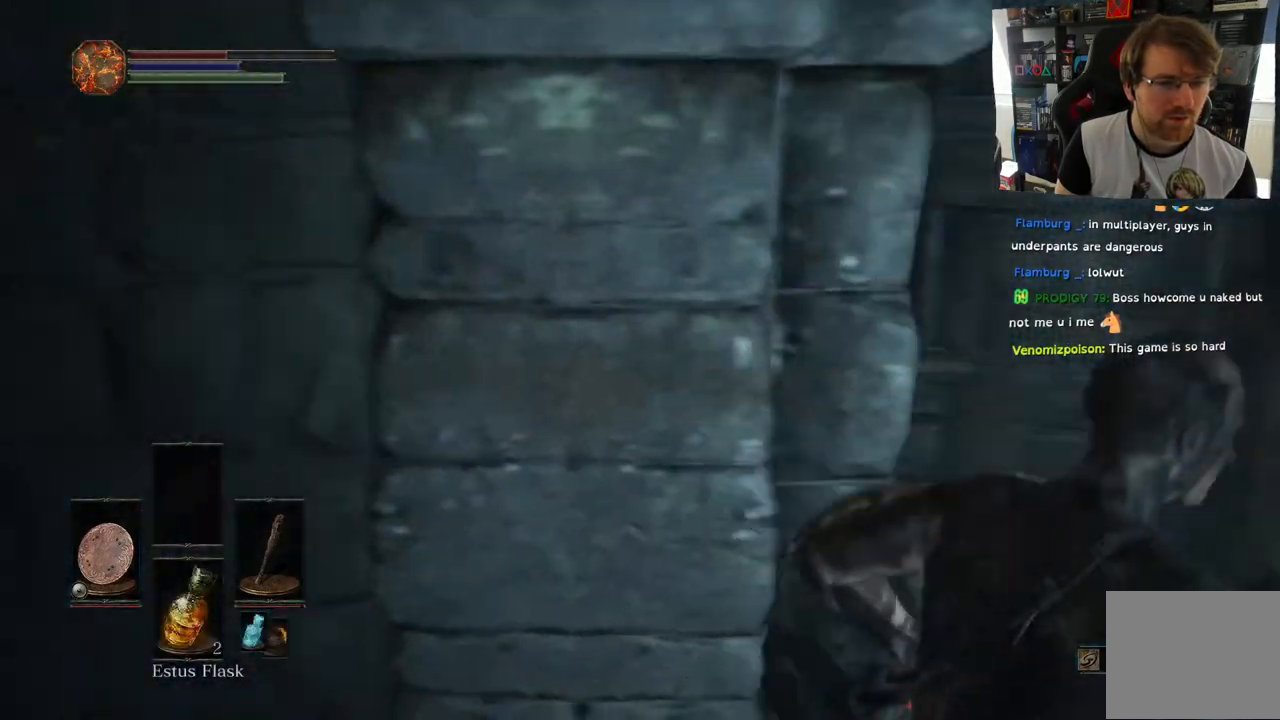
{"dt_ms": 500, "buttons": [], "left_stick": "up-right", "right_stick": "center", "events": [[233, "left_stick", "up-right"], [267, "right_stick", "down"], [317, "right_stick", "down-right"], [500, "right_stick", "center"]]}
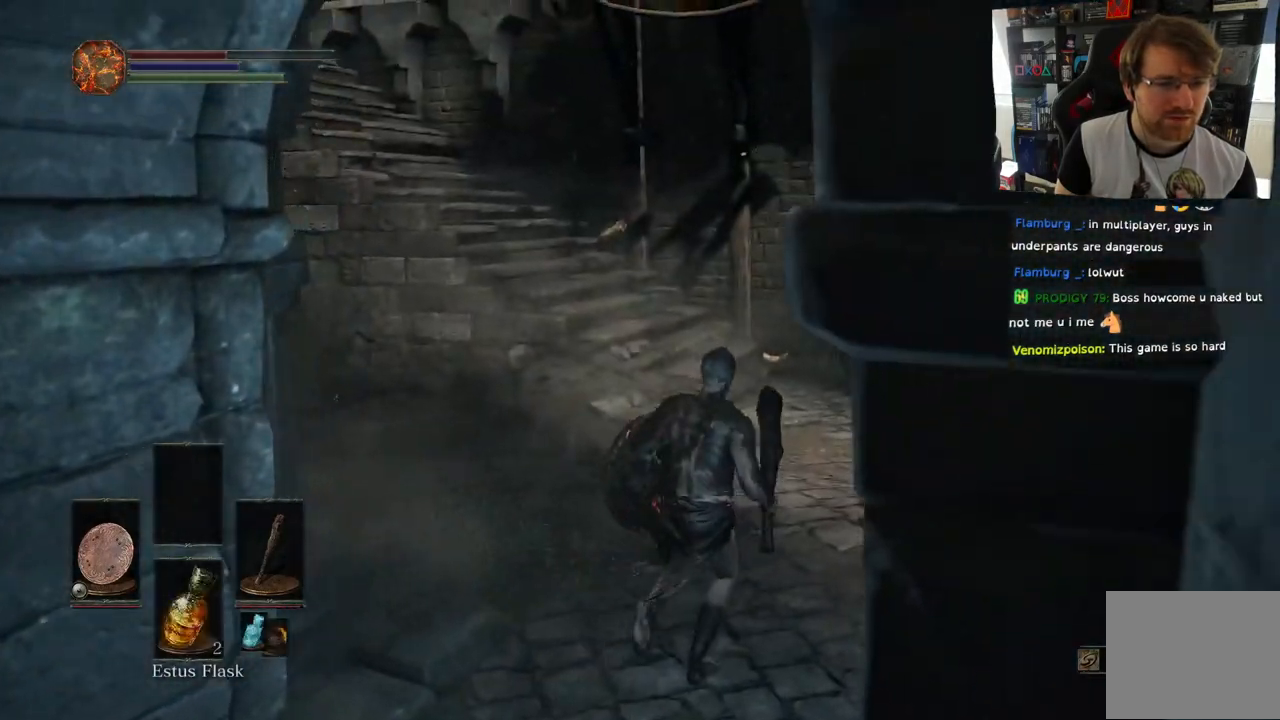
{"dt_ms": 500, "buttons": ["CIRCLE"], "left_stick": "up-right", "right_stick": "center", "events": [[33, "CIRCLE", "down"]]}
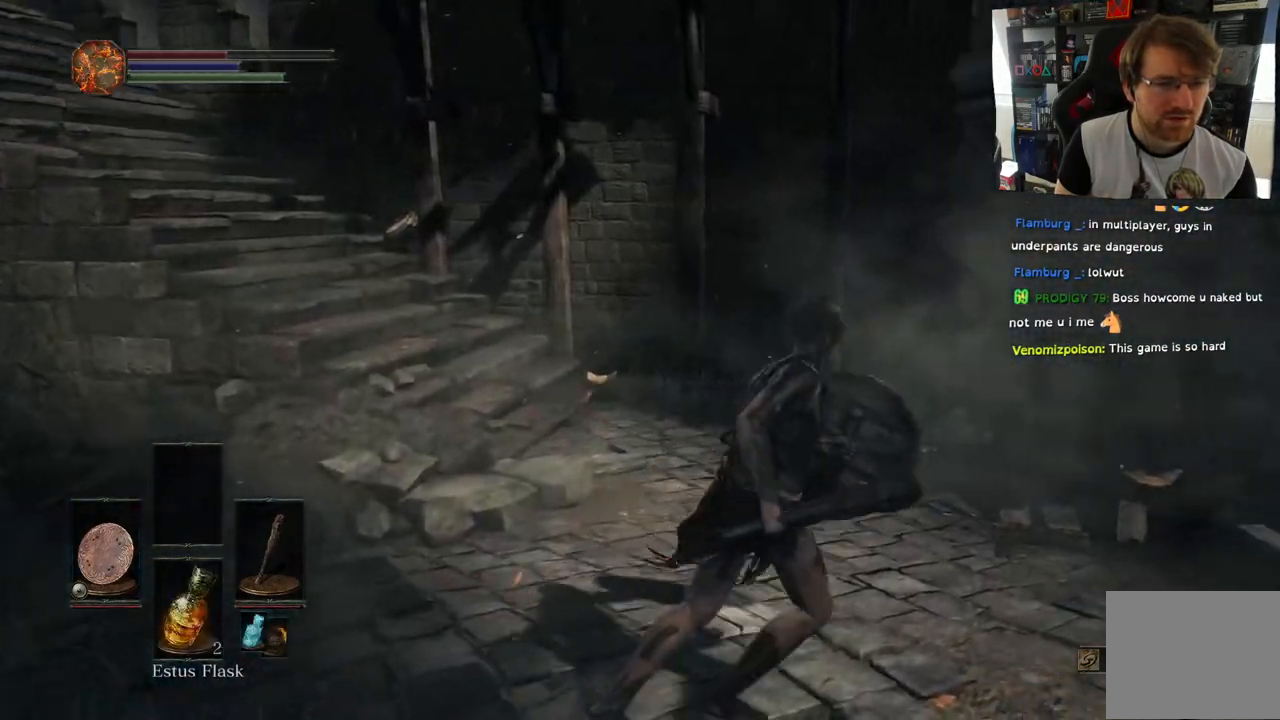
{"dt_ms": 500, "buttons": ["CIRCLE"], "left_stick": "up-left", "right_stick": "center", "events": [[50, "left_stick", "up"], [183, "left_stick", "up-left"]]}
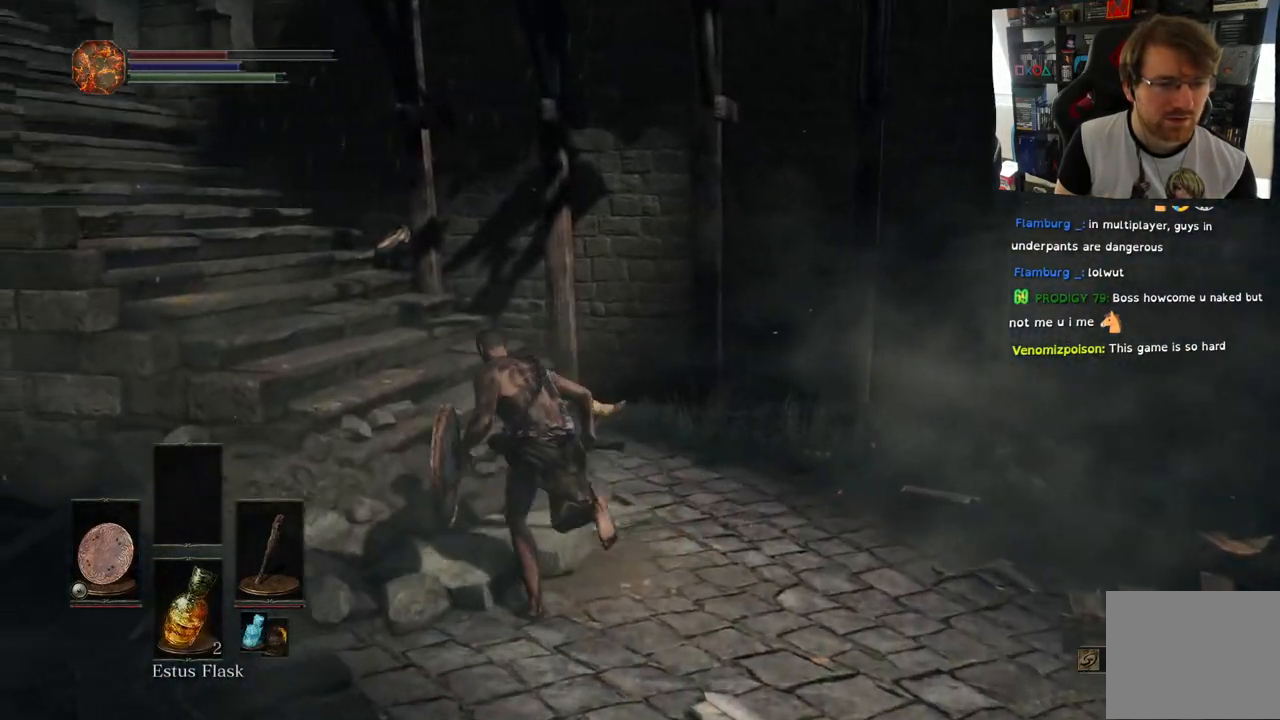
{"dt_ms": 500, "buttons": ["CIRCLE"], "left_stick": "up-left", "right_stick": "center", "events": []}
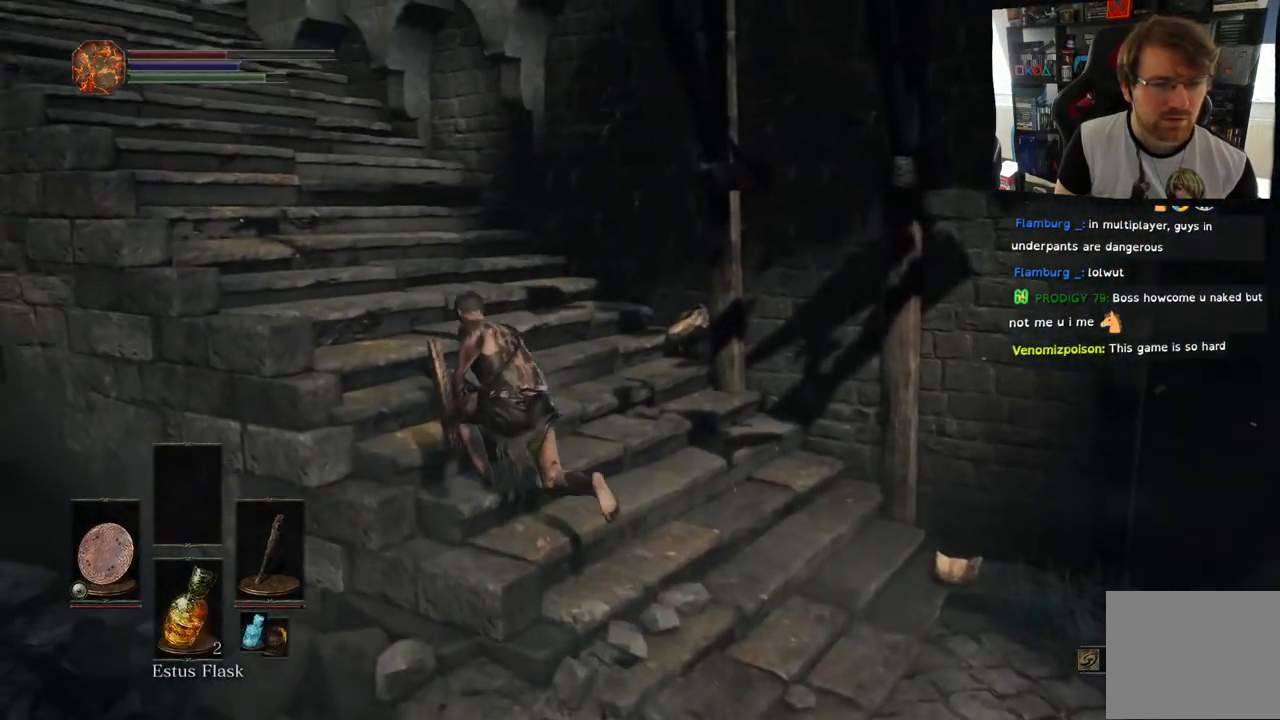
{"dt_ms": 500, "buttons": ["CIRCLE"], "left_stick": "up-left", "right_stick": "center", "events": []}
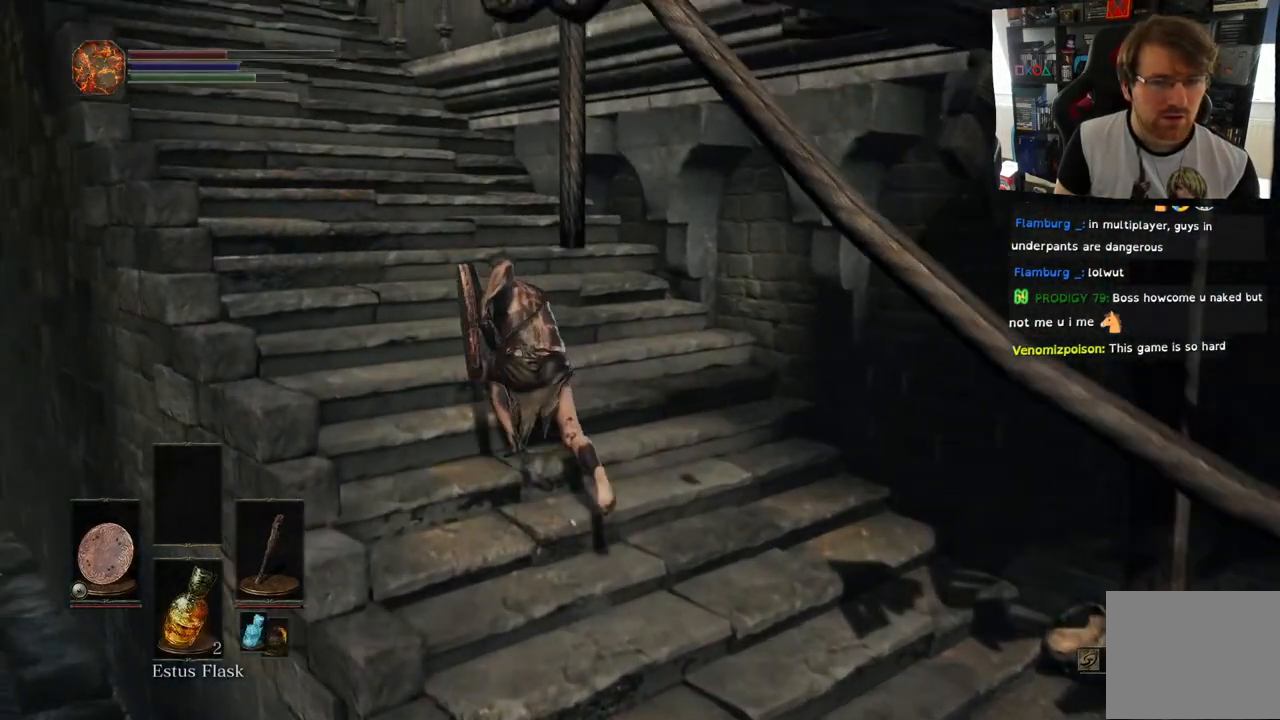
{"dt_ms": 500, "buttons": ["CIRCLE"], "left_stick": "up-left", "right_stick": "center", "events": []}
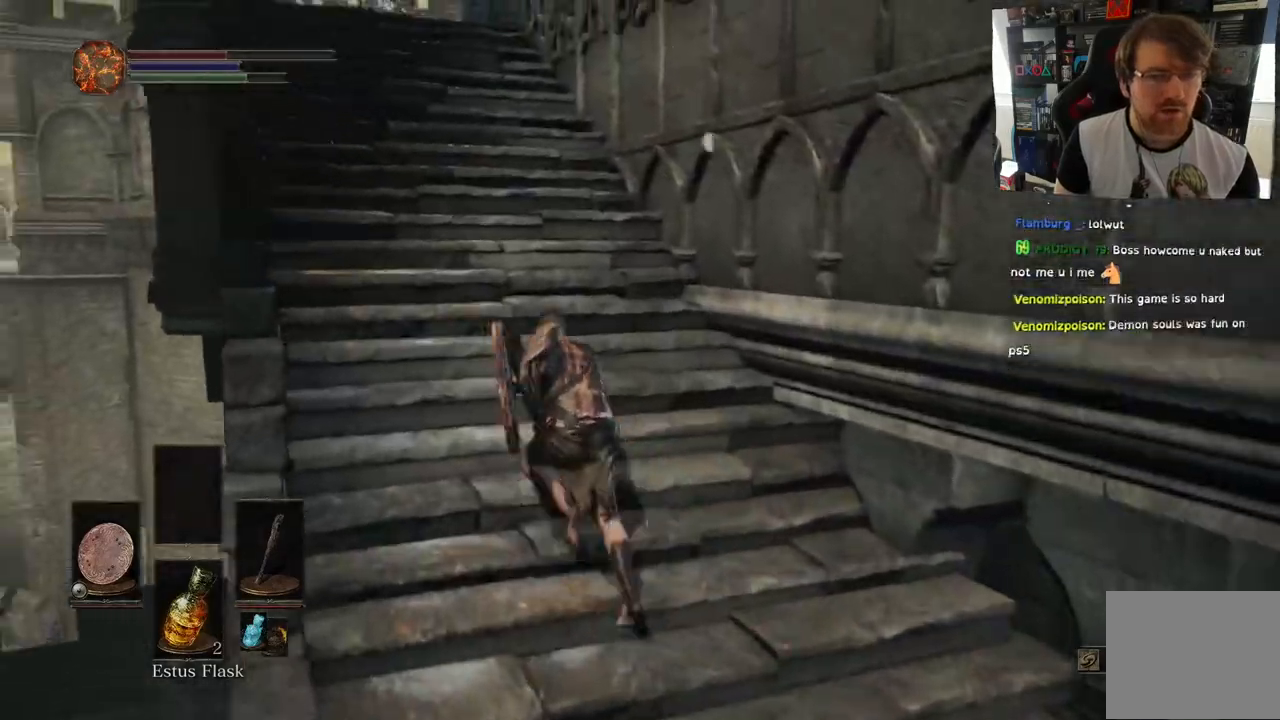
{"dt_ms": 500, "buttons": ["CIRCLE"], "left_stick": "up", "right_stick": "center", "events": [[367, "left_stick", "up"]]}
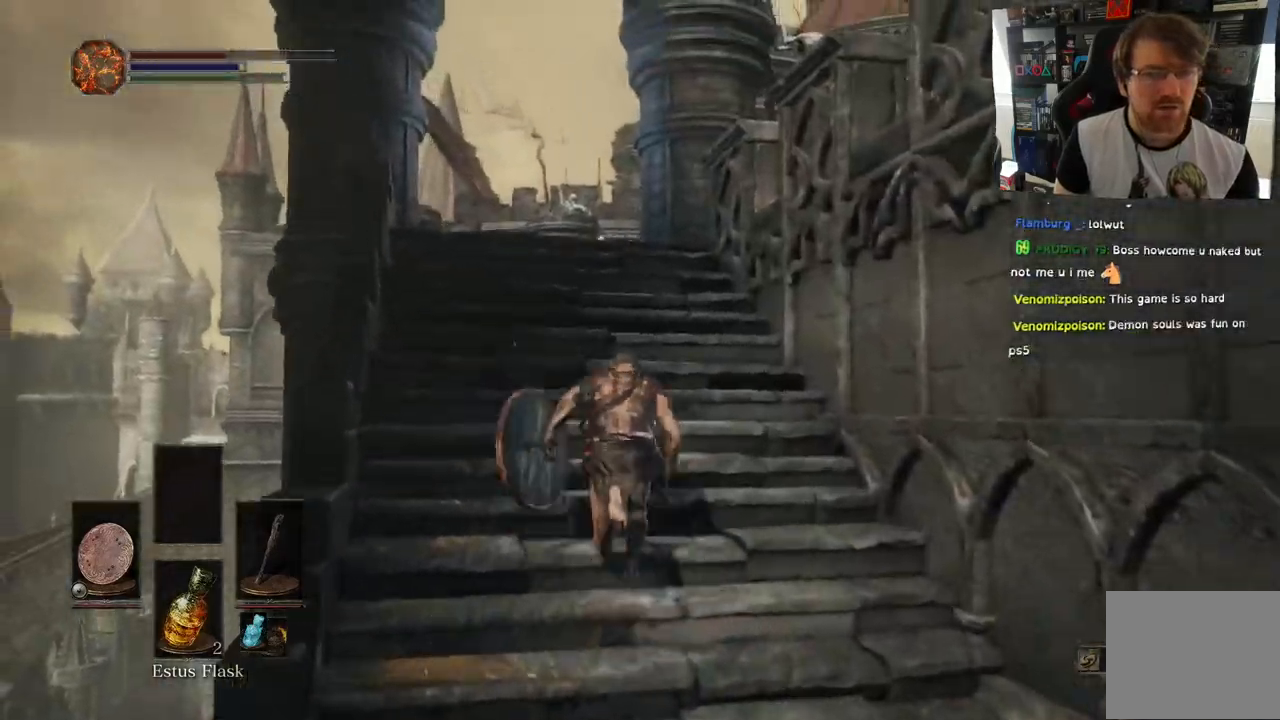
{"dt_ms": 500, "buttons": [], "left_stick": "up", "right_stick": "center", "events": [[333, "CIRCLE", "up"]]}
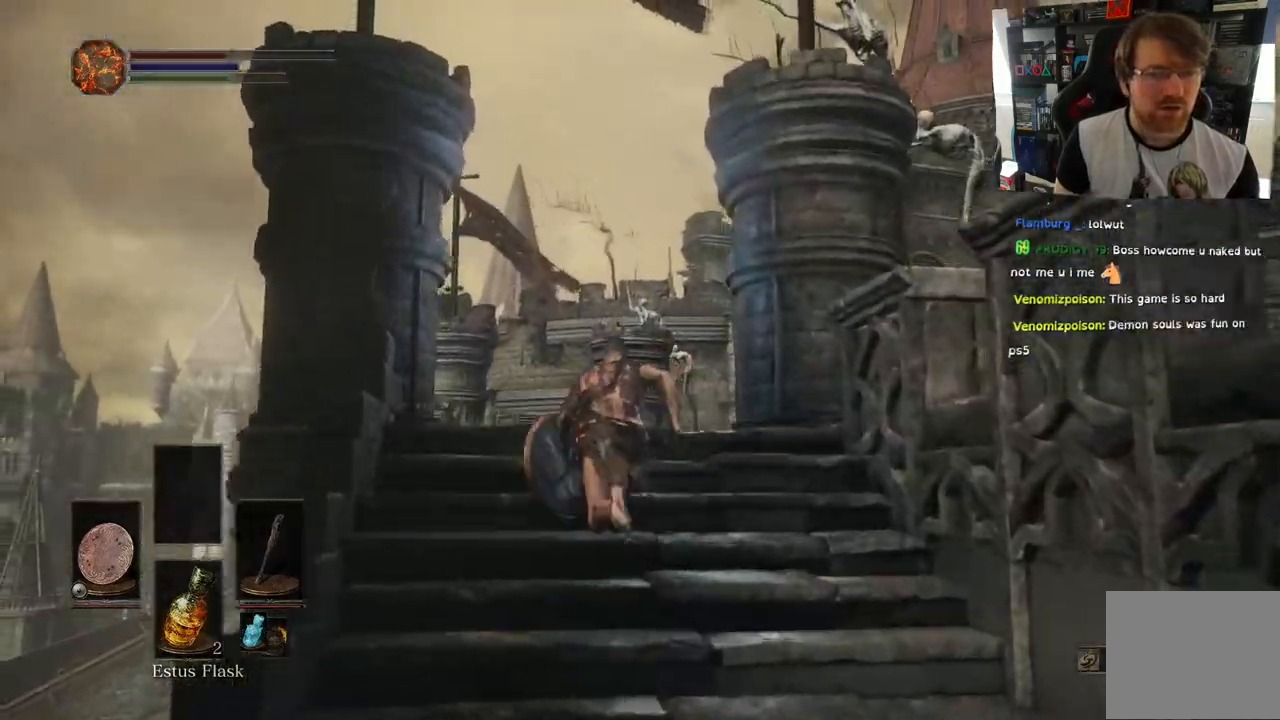
{"dt_ms": 500, "buttons": [], "left_stick": "up", "right_stick": "right", "events": [[67, "right_stick", "down"], [283, "right_stick", "down-right"], [450, "right_stick", "right"]]}
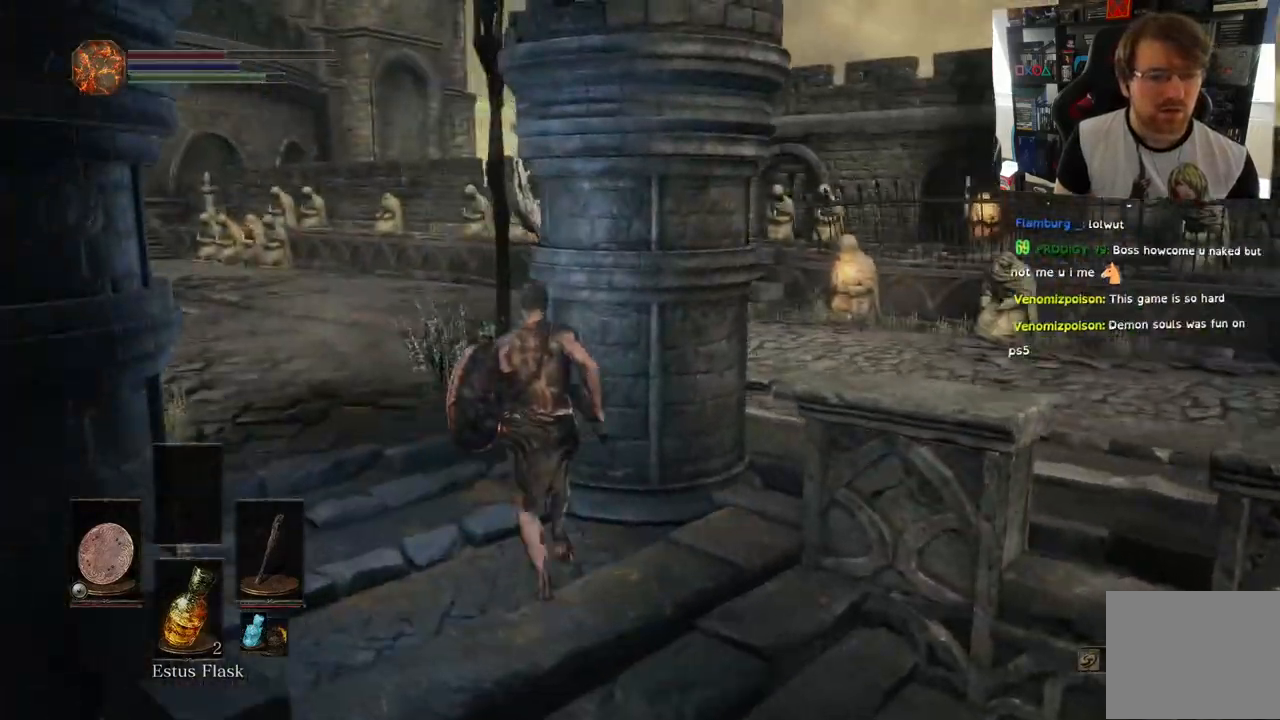
{"dt_ms": 1000, "buttons": ["CIRCLE"], "left_stick": "up", "right_stick": "up-right"}